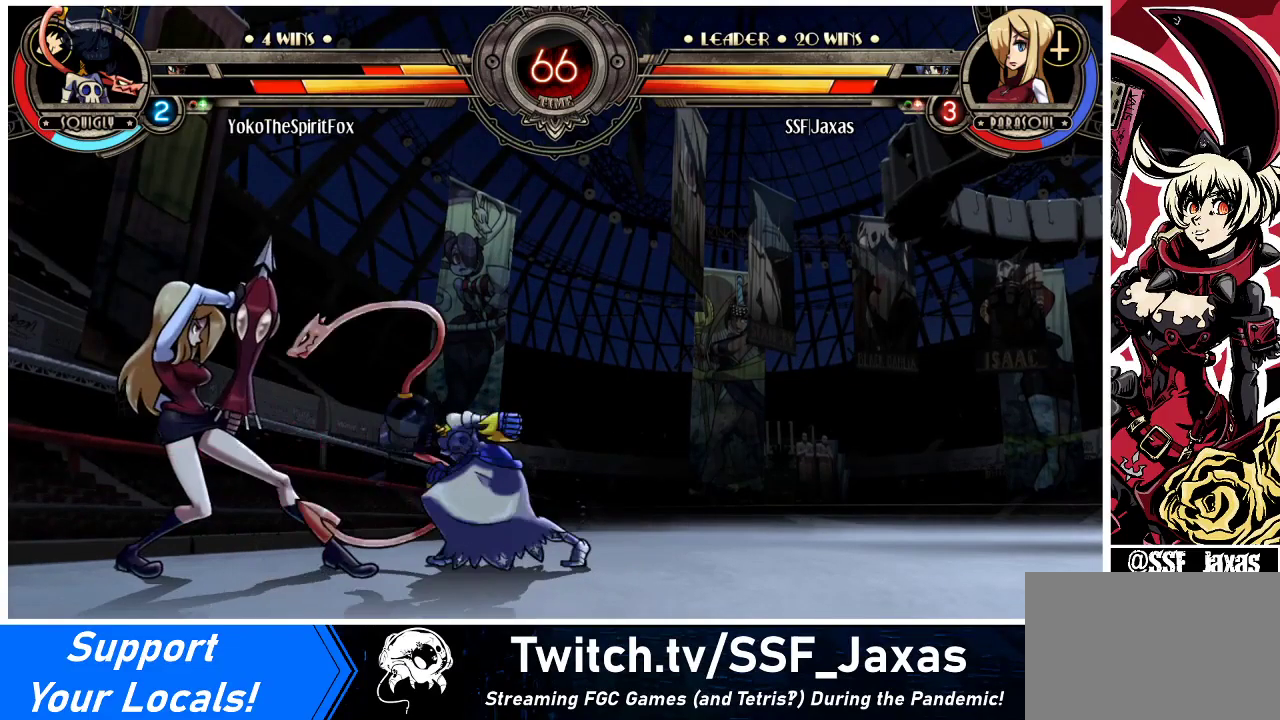
Gameplay with a controller (arcade stick); each line is a JSON object with the inputs held at the frame after it. "events" lists button and stick changes between this image and that frame as [ms after this image, input, new state], when the widget could be followed in between. Not read: L3 R3.
{"buttons": ["TRIANGLE"], "events": [[33, "DPAD_LEFT", "down"], [100, "DPAD_LEFT", "up"], [133, "SQUARE", "down"], [300, "SQUARE", "up"], [400, "TRIANGLE", "down"]]}
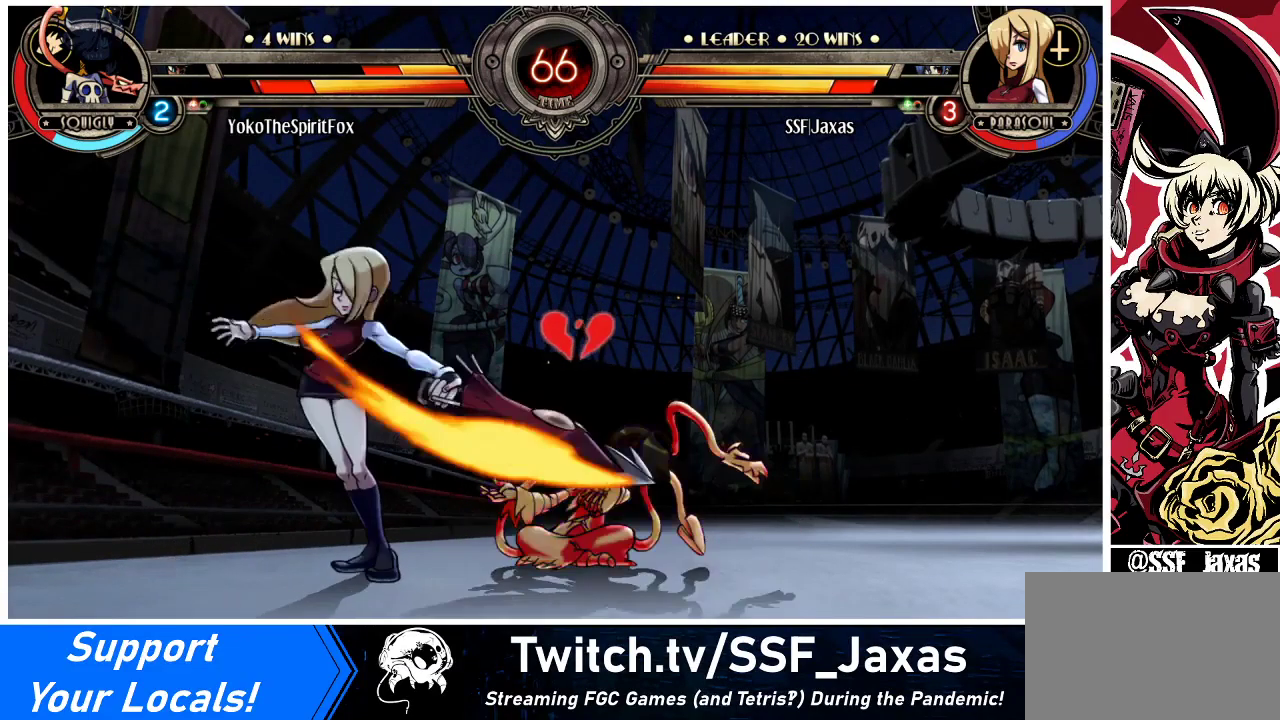
{"buttons": ["DPAD_DOWN", "DPAD_RIGHT"], "events": [[33, "TRIANGLE", "up"], [200, "TRIANGLE", "down"], [300, "TRIANGLE", "up"], [433, "DPAD_DOWN", "down"], [500, "DPAD_RIGHT", "down"]]}
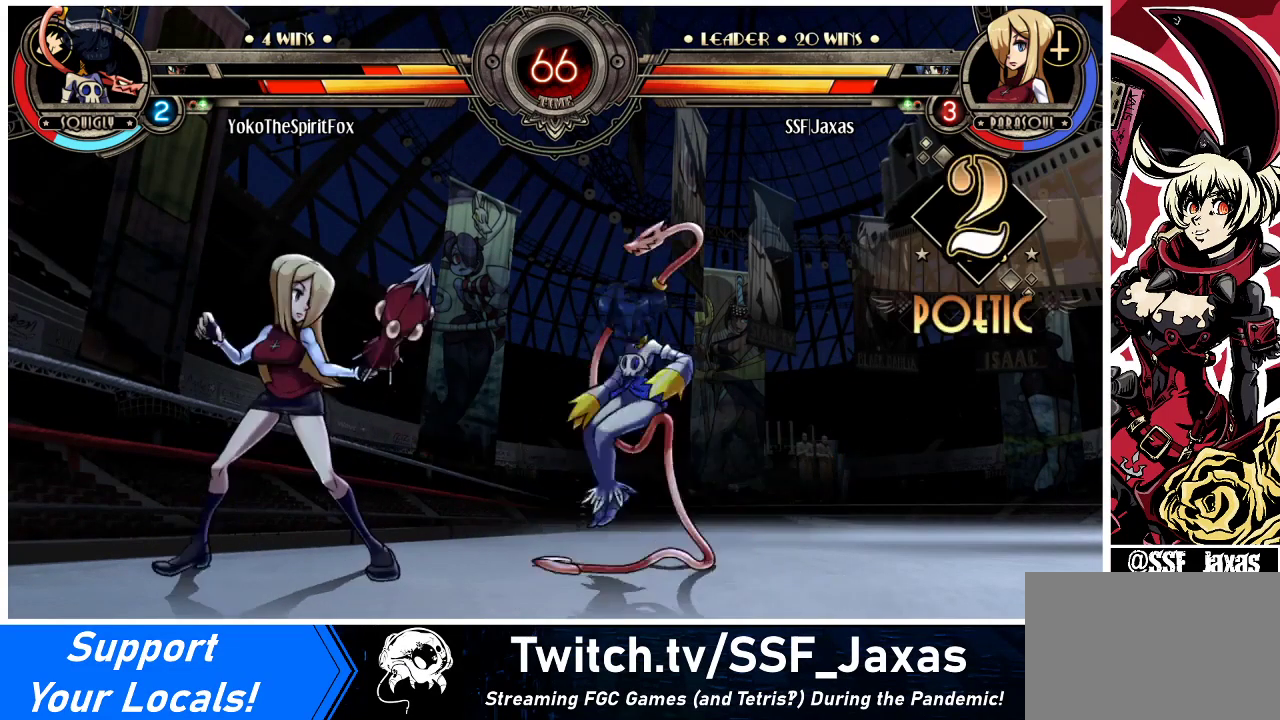
{"buttons": [], "events": [[33, "DPAD_DOWN", "up"], [67, "CIRCLE", "down"], [67, "TRIANGLE", "down"], [100, "DPAD_RIGHT", "up"], [100, "TRIANGLE", "up"], [133, "CIRCLE", "up"]]}
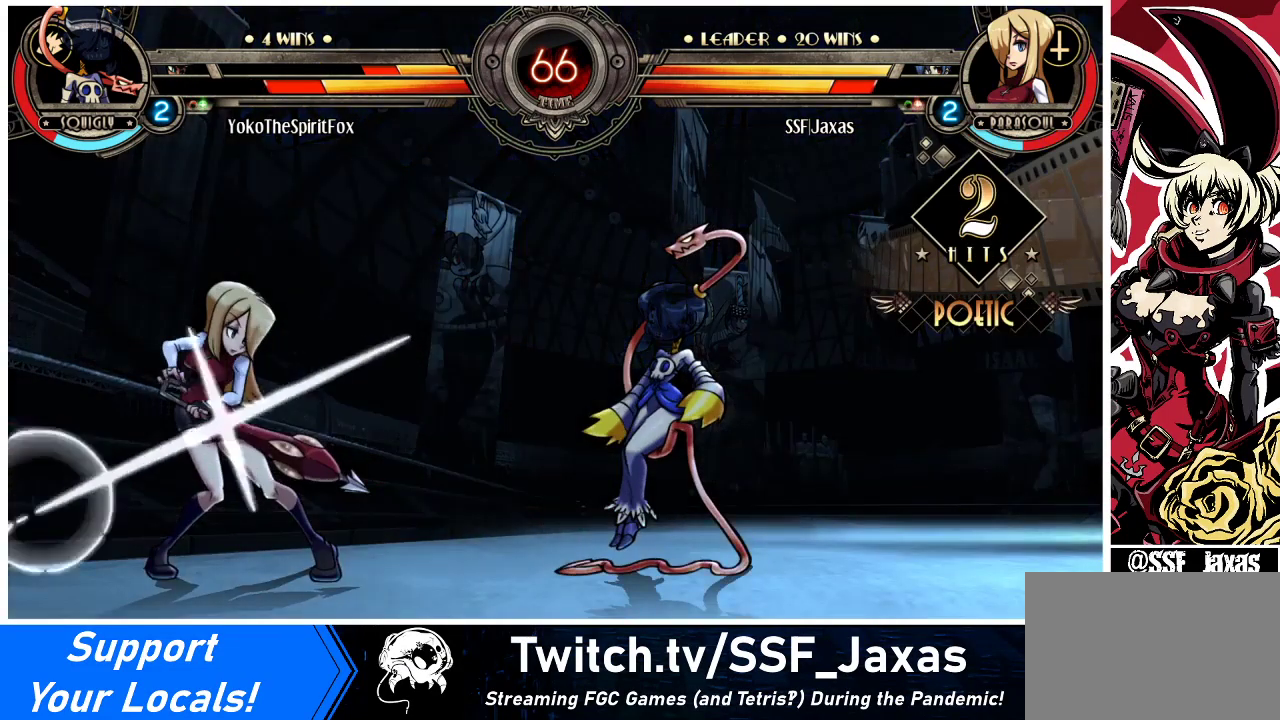
{"buttons": [], "events": []}
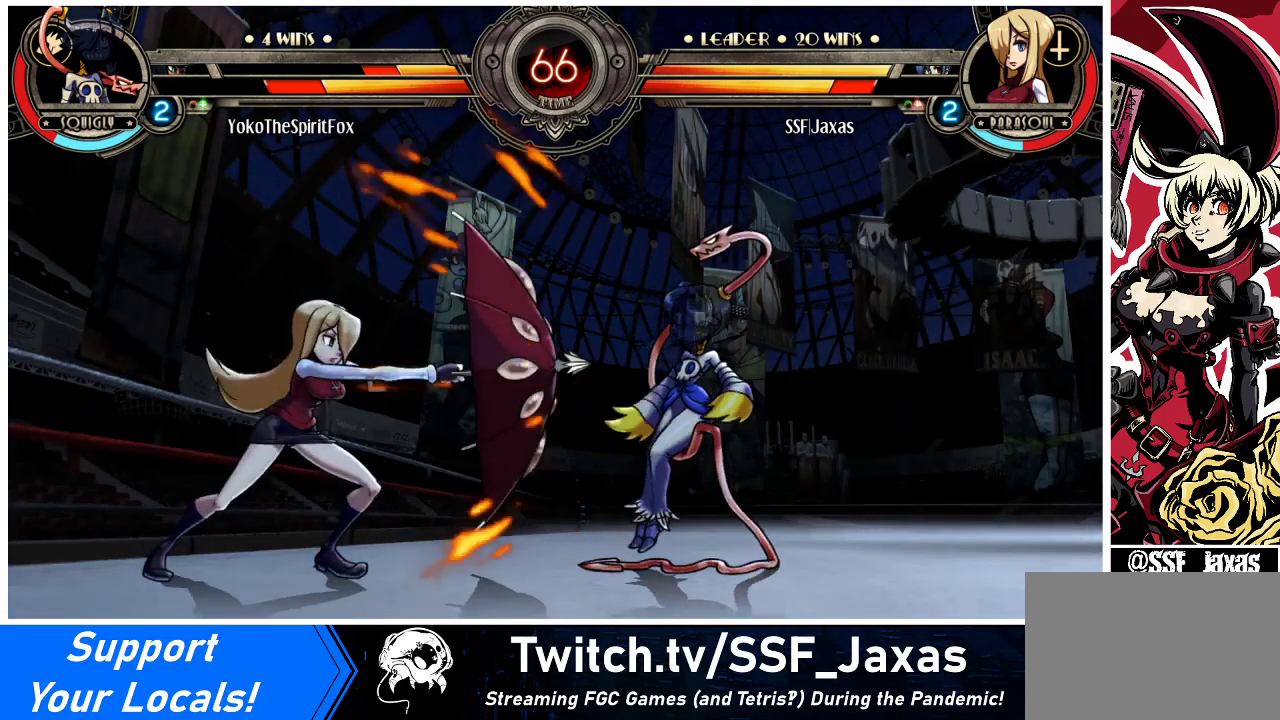
{"buttons": ["DPAD_UP", "DPAD_RIGHT"], "events": [[300, "DPAD_RIGHT", "down"], [400, "DPAD_RIGHT", "up"], [433, "DPAD_RIGHT", "down"], [500, "DPAD_UP", "down"]]}
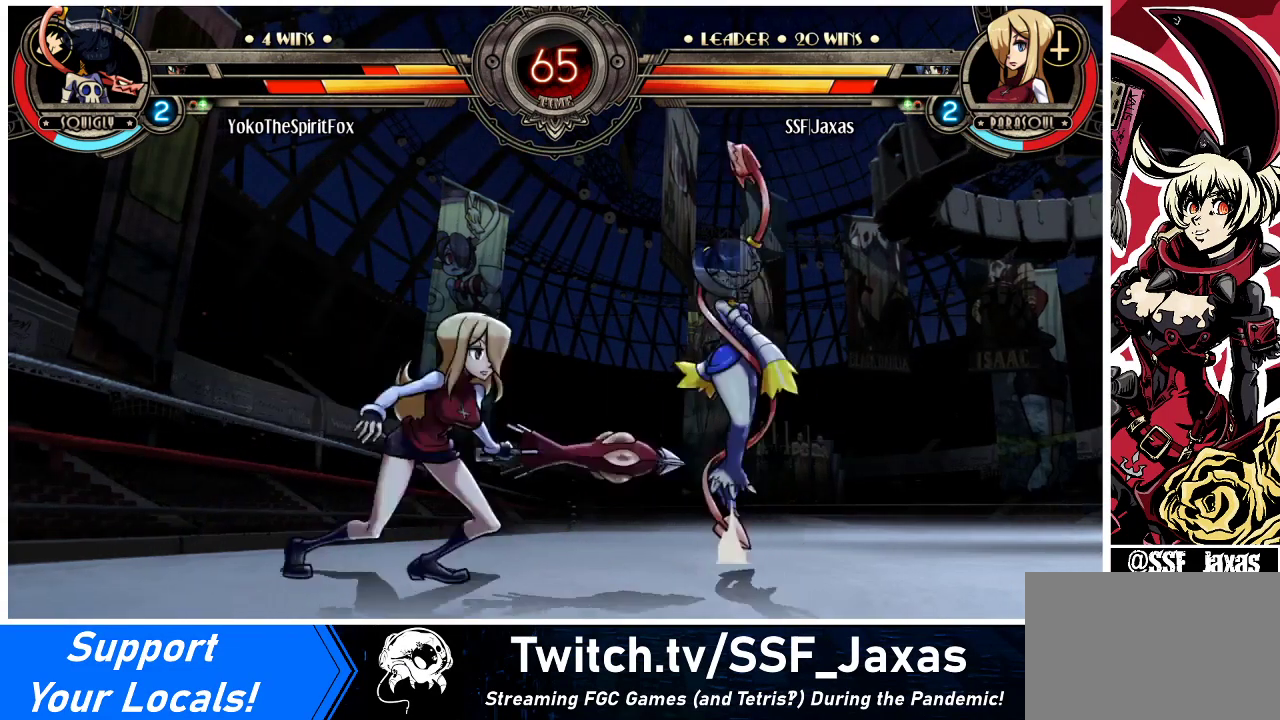
{"buttons": ["DPAD_LEFT"], "events": [[33, "DPAD_LEFT", "down"], [33, "DPAD_RIGHT", "up"], [100, "DPAD_UP", "up"], [200, "R1", "down"], [333, "R1", "up"]]}
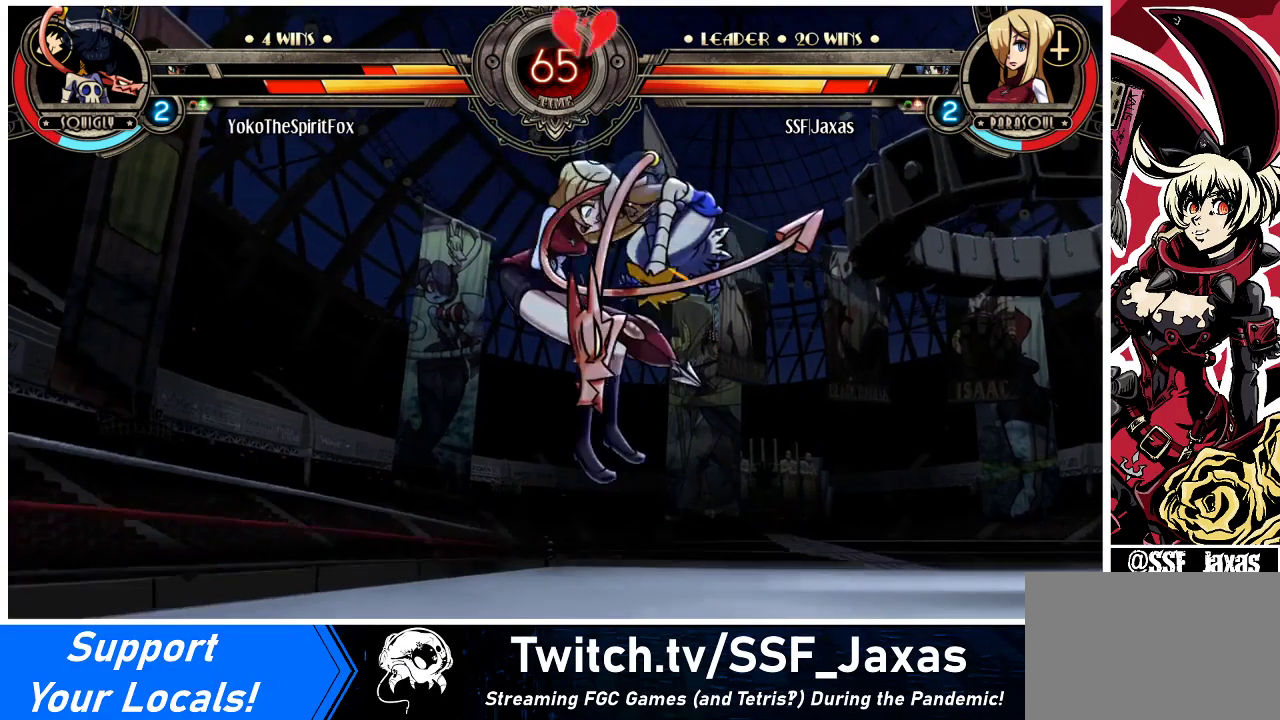
{"buttons": [], "events": [[67, "DPAD_LEFT", "up"], [100, "DPAD_RIGHT", "down"], [233, "DPAD_DOWN", "down"], [267, "DPAD_RIGHT", "up"], [367, "CROSS", "down"], [467, "CROSS", "up"], [467, "DPAD_DOWN", "up"]]}
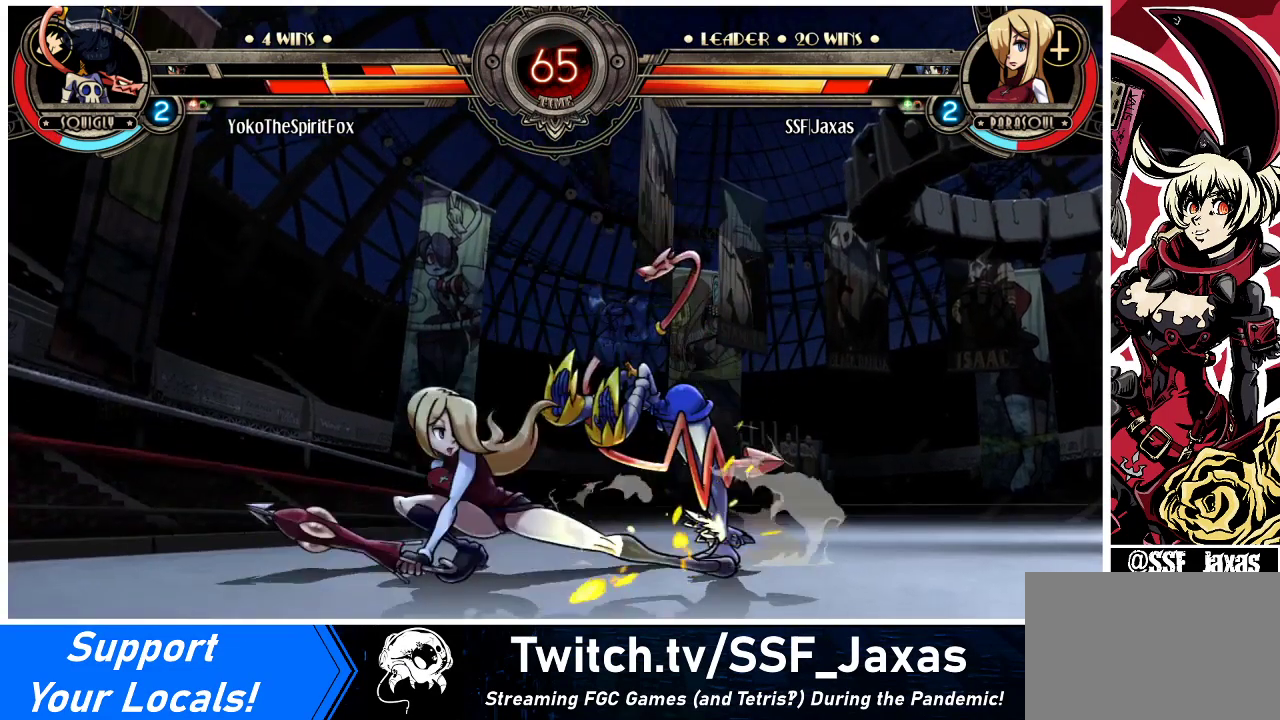
{"buttons": [], "events": [[67, "CIRCLE", "down"], [167, "CIRCLE", "up"], [333, "CIRCLE", "down"], [433, "CIRCLE", "up"]]}
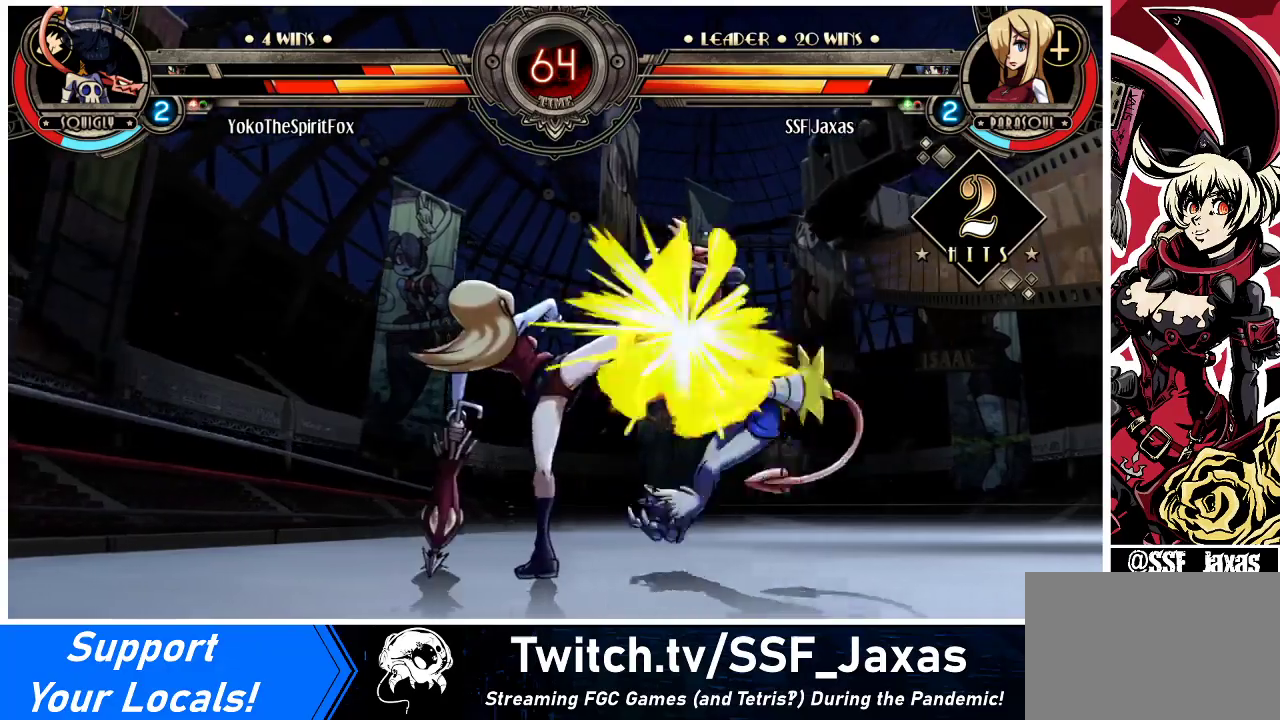
{"buttons": ["DPAD_LEFT"], "events": [[67, "DPAD_LEFT", "down"], [133, "R2", "down"], [300, "R2", "up"]]}
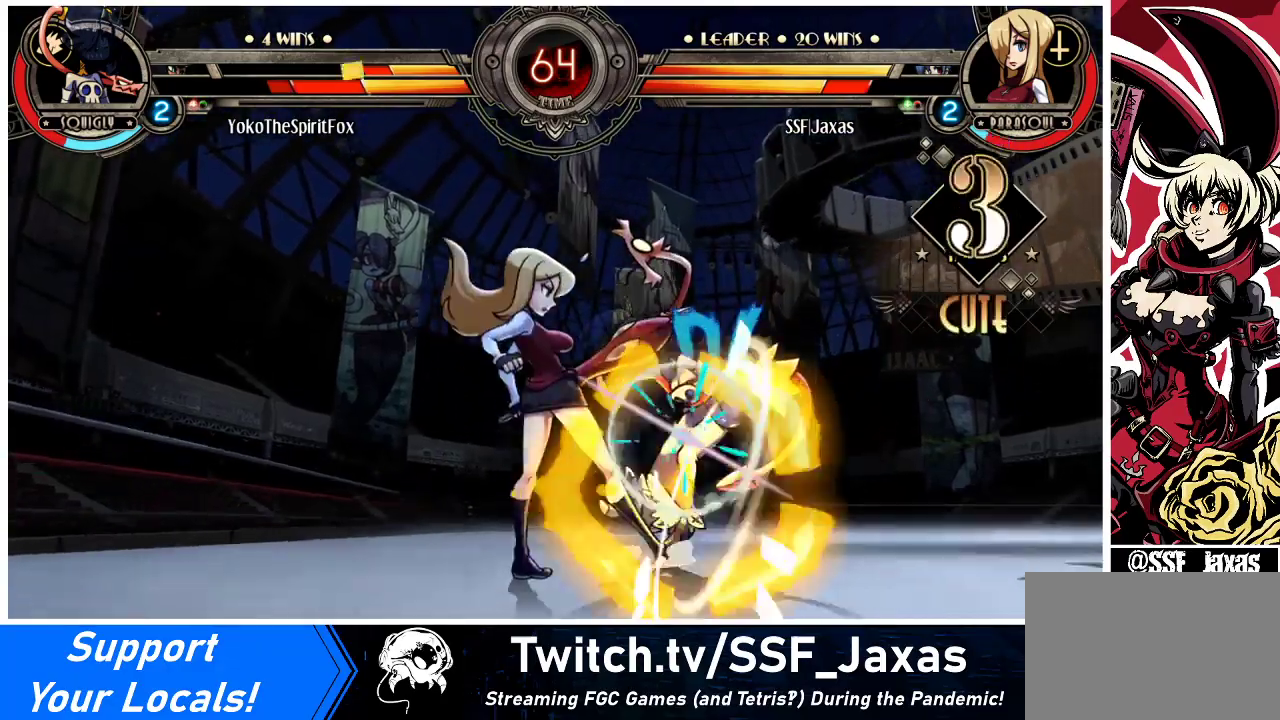
{"buttons": ["DPAD_RIGHT"], "events": [[100, "DPAD_LEFT", "up"], [500, "DPAD_RIGHT", "down"]]}
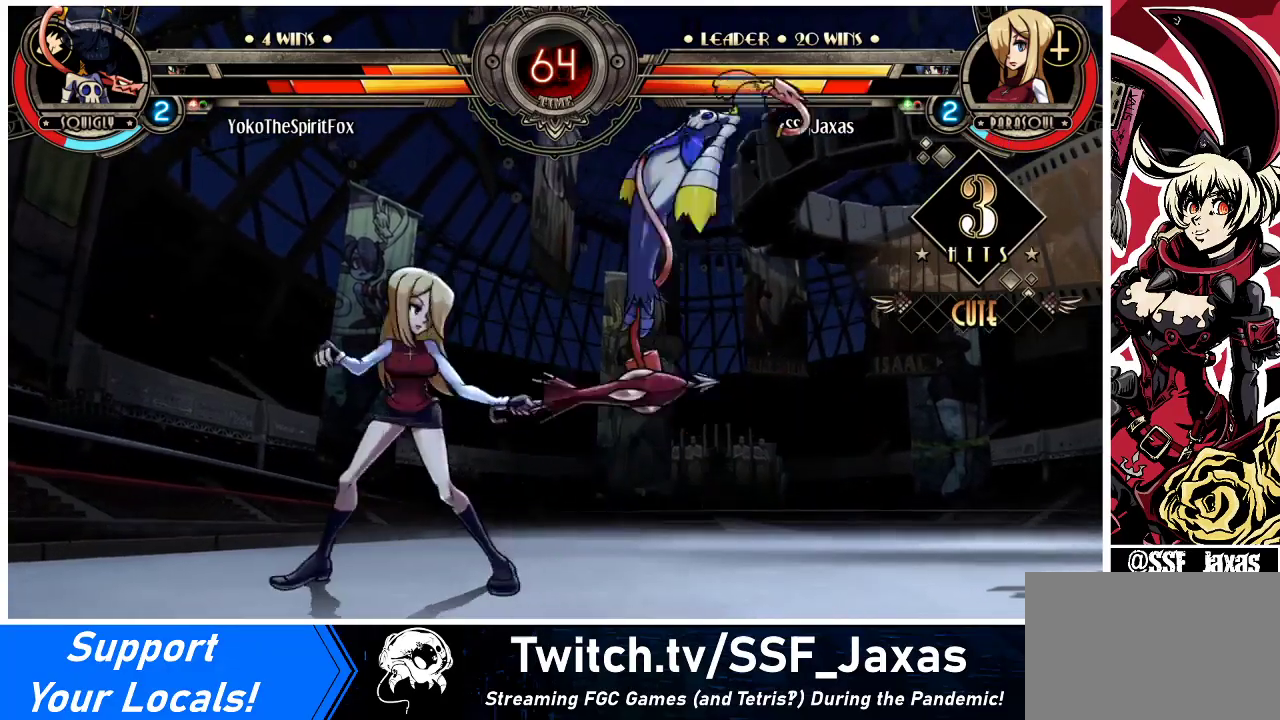
{"buttons": ["R1", "DPAD_DOWN"], "events": [[67, "DPAD_RIGHT", "up"], [133, "DPAD_RIGHT", "down"], [233, "DPAD_DOWN", "down"], [267, "CIRCLE", "down"], [267, "DPAD_RIGHT", "up"], [367, "CIRCLE", "up"], [500, "R1", "down"]]}
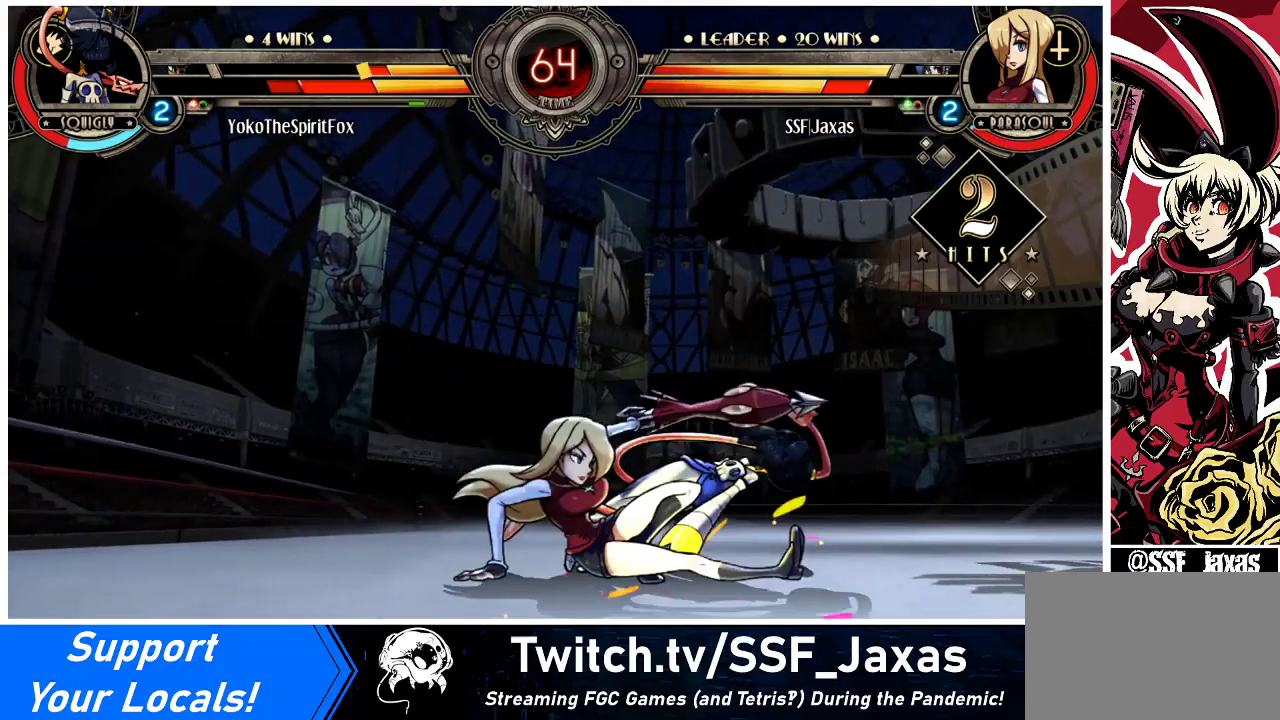
{"buttons": ["DPAD_UP", "DPAD_RIGHT"], "events": [[167, "DPAD_RIGHT", "down"], [167, "R1", "up"], [200, "DPAD_DOWN", "up"], [267, "DPAD_UP", "down"]]}
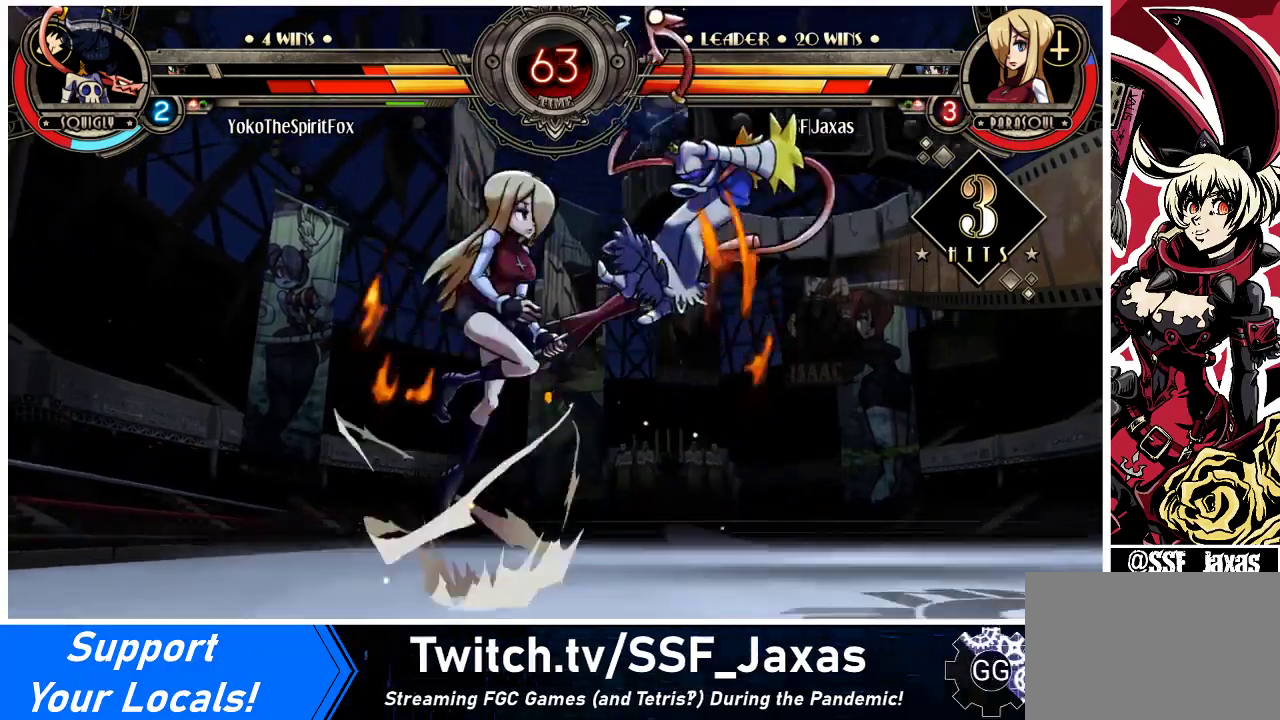
{"buttons": ["CROSS"], "events": [[33, "DPAD_RIGHT", "up"], [33, "DPAD_UP", "up"], [67, "SQUARE", "down"], [200, "SQUARE", "up"], [433, "CROSS", "down"]]}
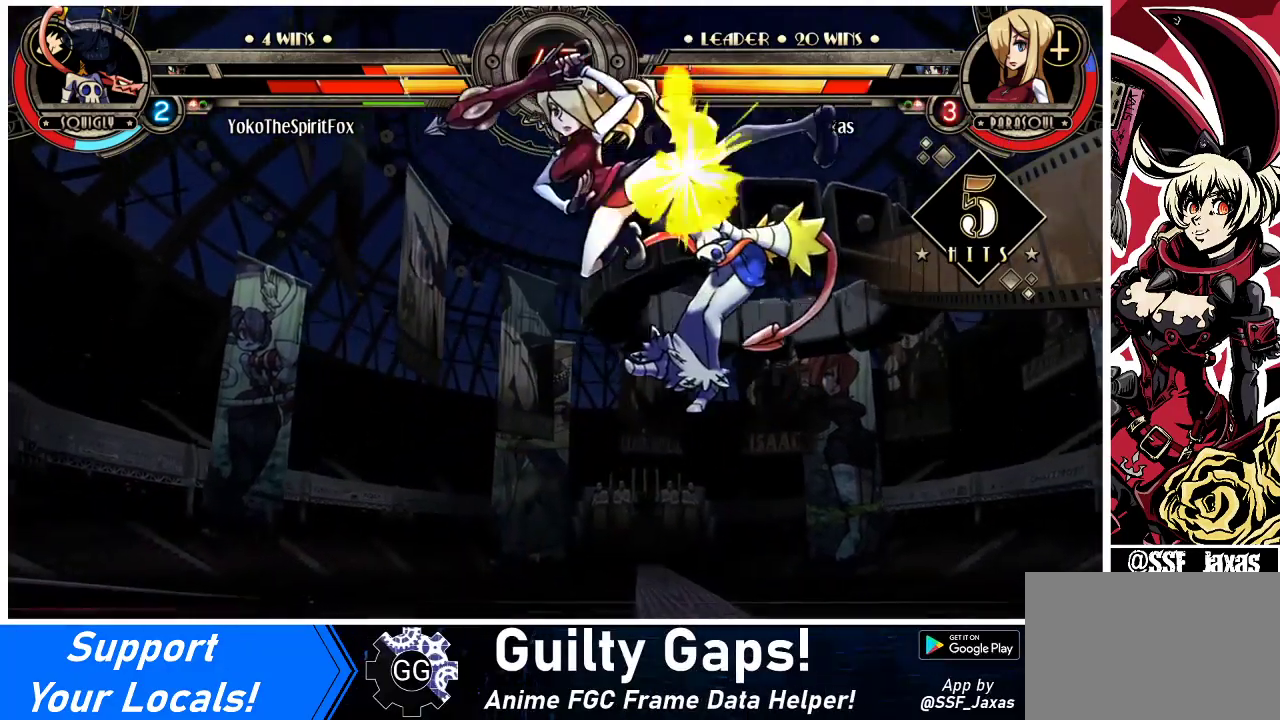
{"buttons": ["DPAD_RIGHT"], "events": [[33, "CROSS", "up"], [133, "TRIANGLE", "down"], [300, "TRIANGLE", "up"], [500, "DPAD_RIGHT", "down"]]}
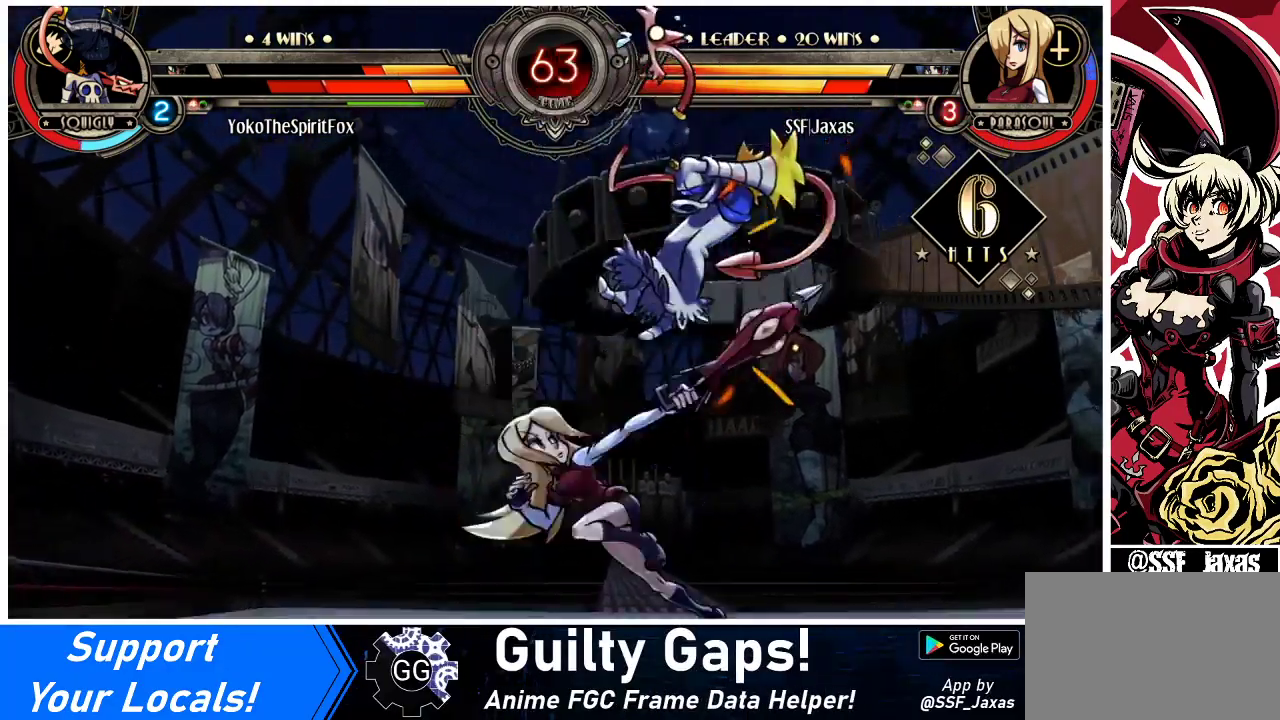
{"buttons": ["R1"], "events": [[33, "DPAD_UP", "down"], [200, "CIRCLE", "down"], [233, "DPAD_RIGHT", "up"], [267, "DPAD_UP", "up"], [300, "CIRCLE", "up"], [400, "R1", "down"]]}
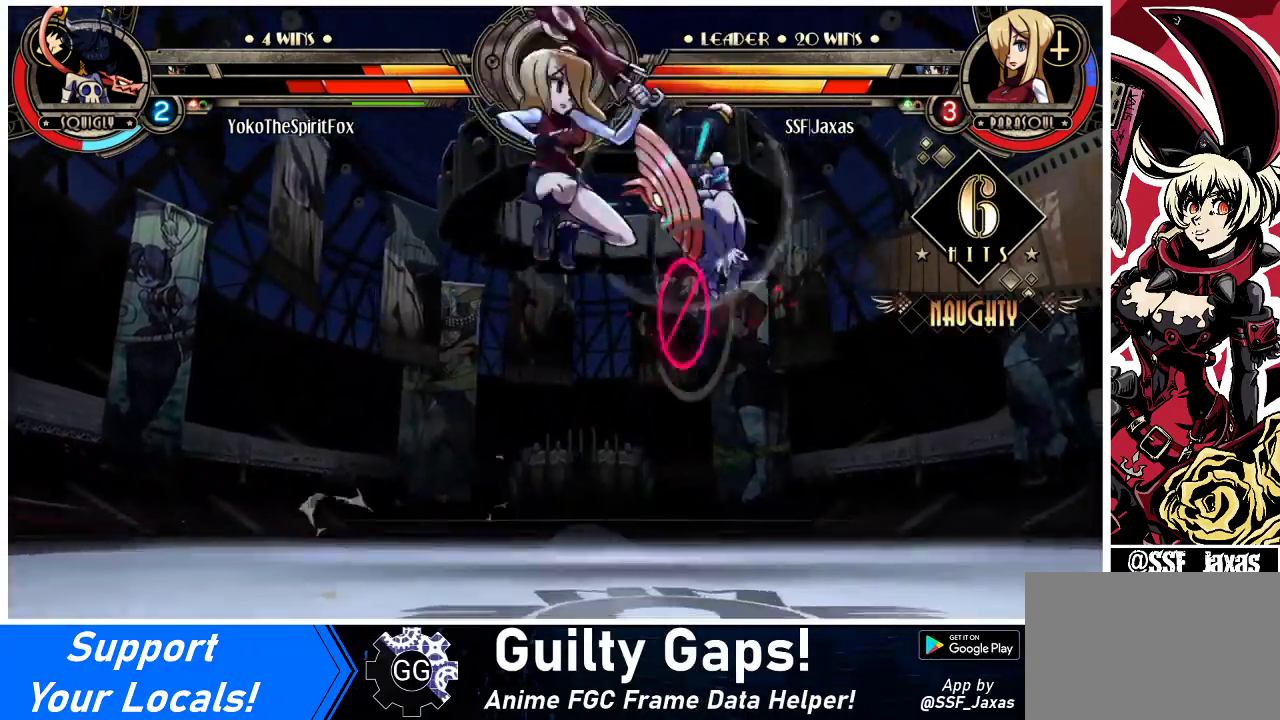
{"buttons": [], "events": [[100, "R1", "up"], [433, "DPAD_RIGHT", "down"], [500, "DPAD_RIGHT", "up"]]}
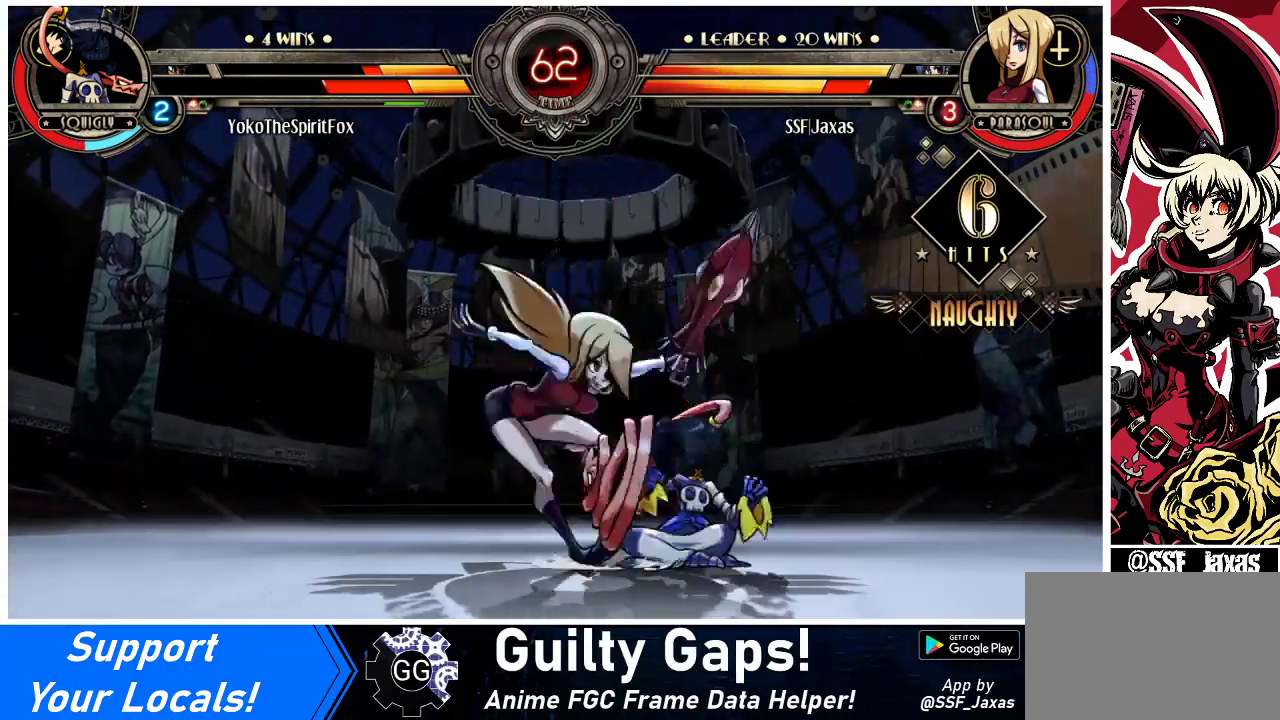
{"buttons": [], "events": [[67, "DPAD_RIGHT", "down"], [167, "CROSS", "down"], [167, "SQUARE", "down"], [233, "DPAD_RIGHT", "up"], [267, "CROSS", "up"], [267, "SQUARE", "up"]]}
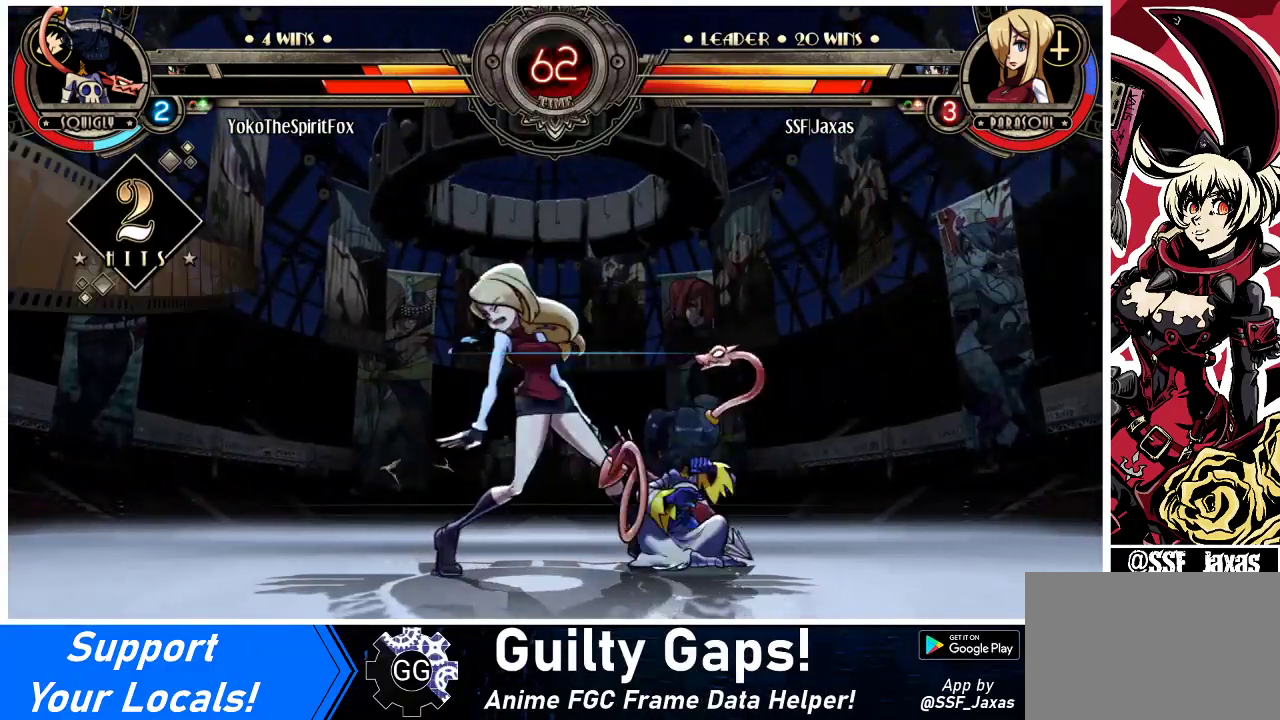
{"buttons": ["DPAD_DOWN", "DPAD_LEFT"], "events": [[33, "DPAD_LEFT", "down"], [67, "DPAD_DOWN", "down"]]}
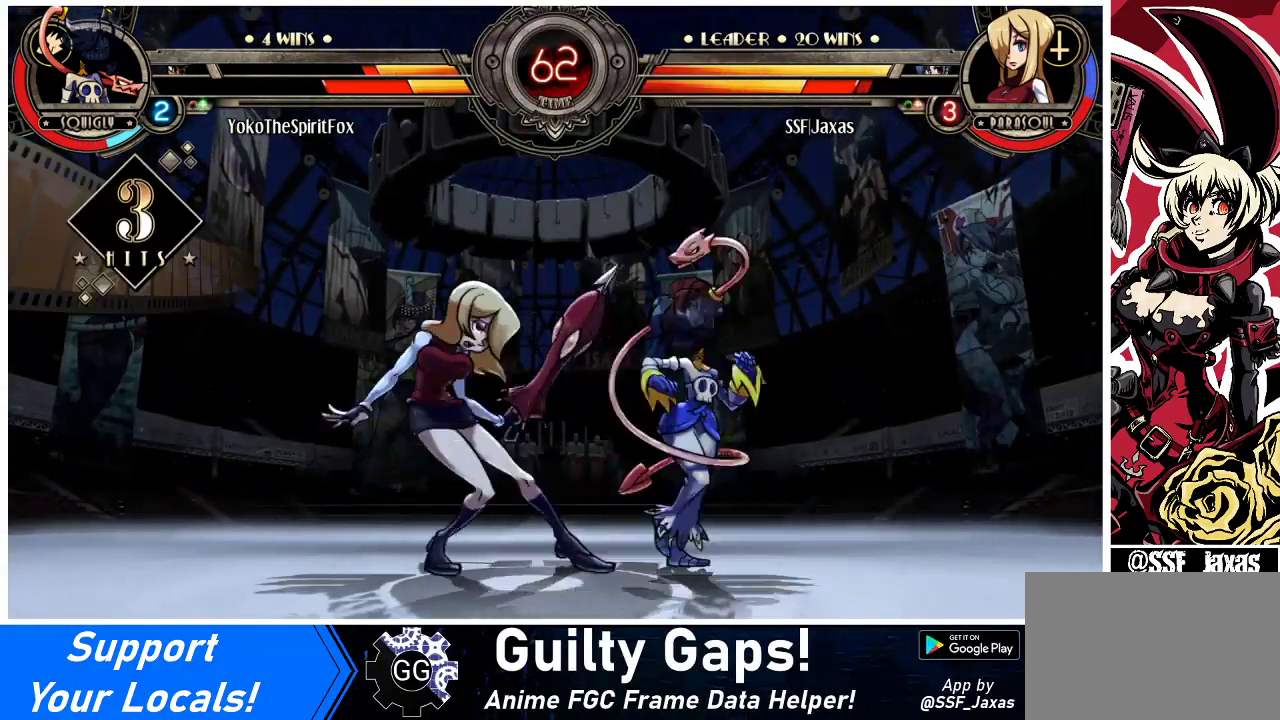
{"buttons": ["DPAD_DOWN", "DPAD_LEFT"], "events": []}
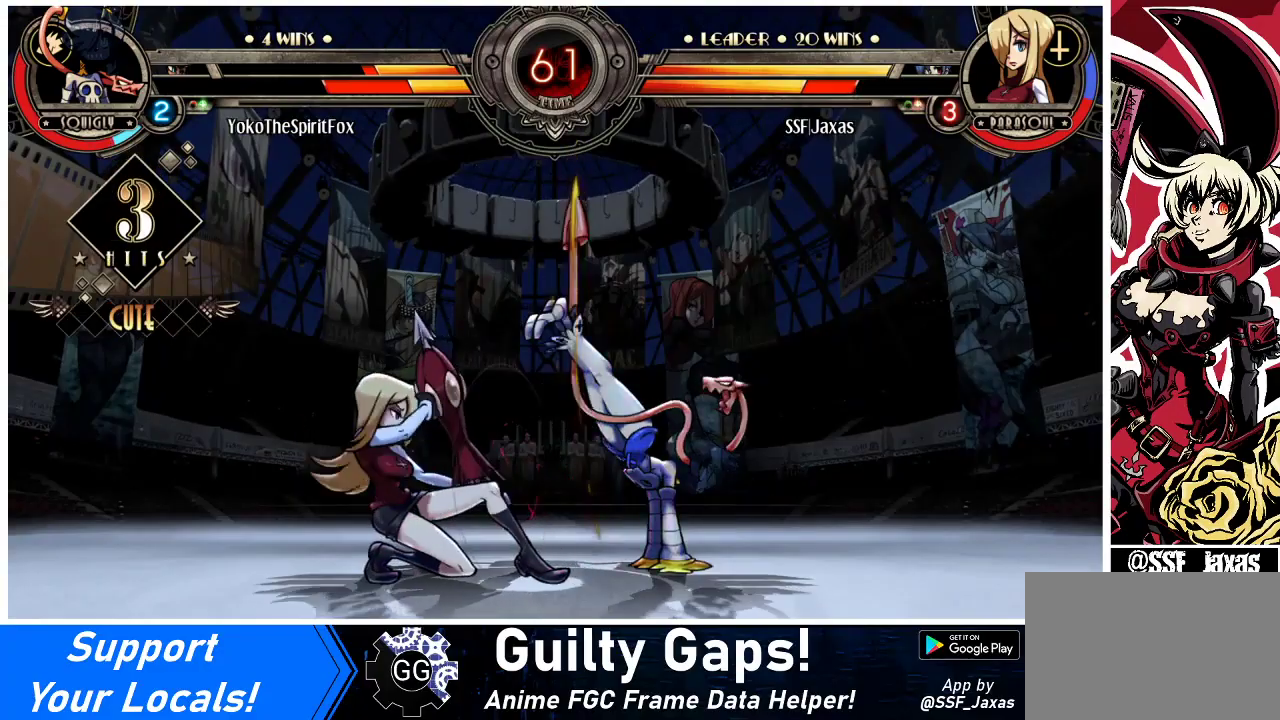
{"buttons": ["DPAD_DOWN", "DPAD_LEFT"], "events": []}
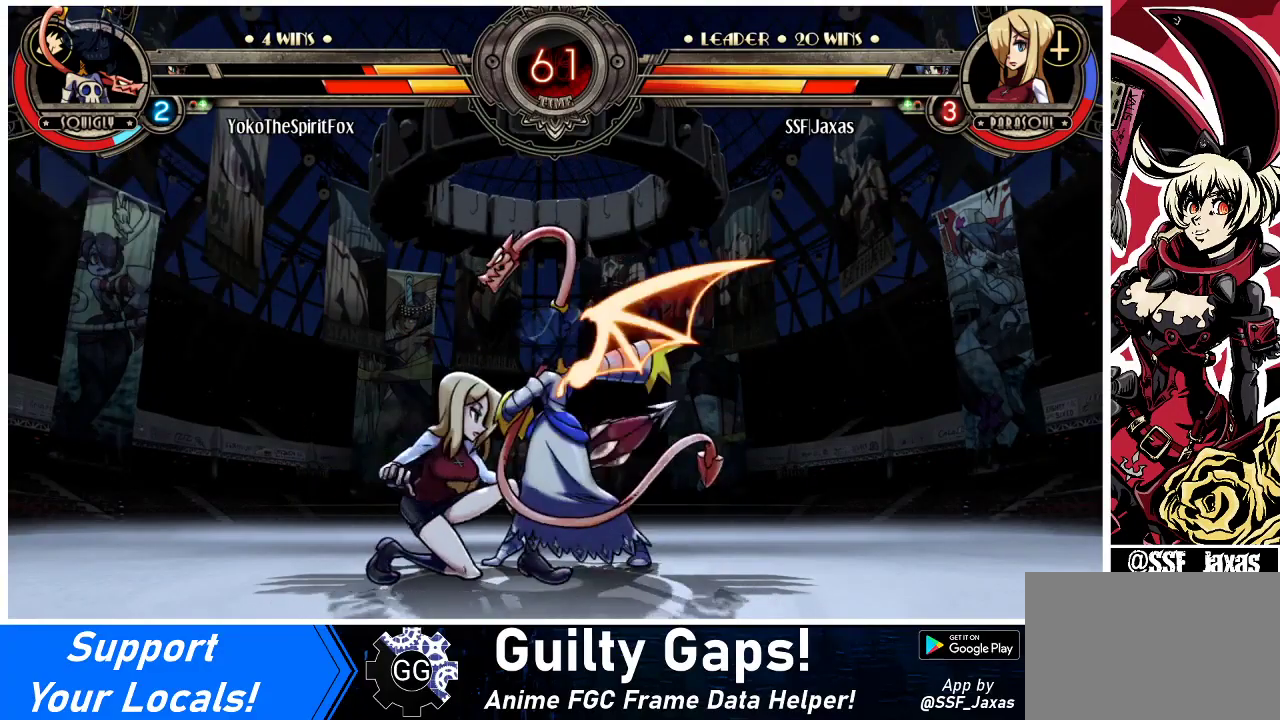
{"buttons": ["DPAD_DOWN", "DPAD_LEFT"], "events": [[300, "CROSS", "down"], [400, "CROSS", "up"]]}
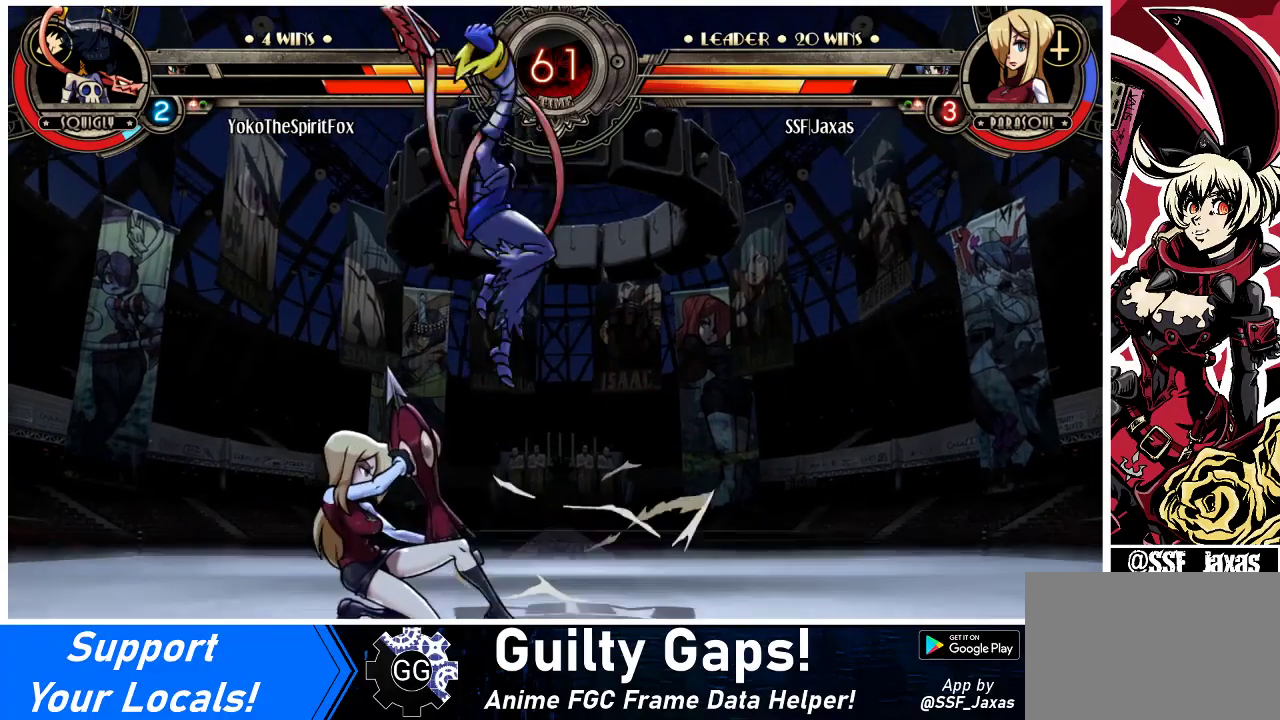
{"buttons": [], "events": [[167, "DPAD_DOWN", "up"], [333, "CROSS", "down"], [367, "DPAD_LEFT", "up"], [433, "CROSS", "up"]]}
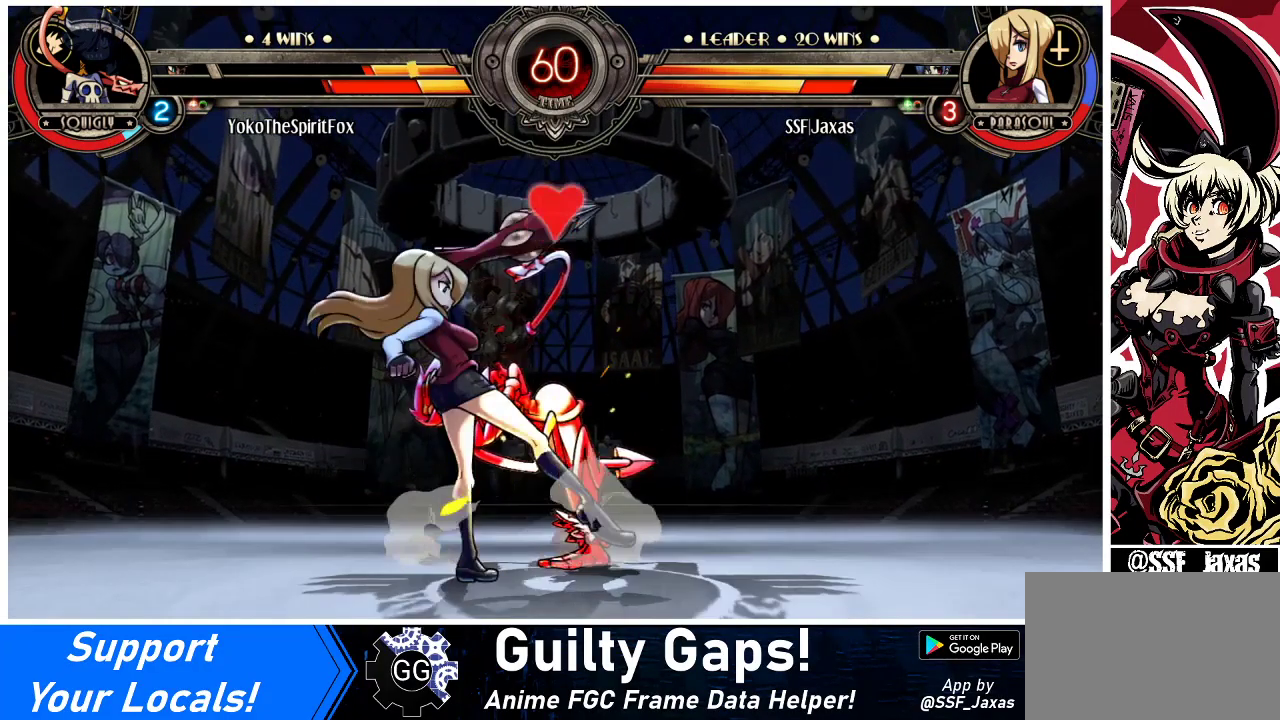
{"buttons": [], "events": [[33, "CIRCLE", "down"], [167, "CIRCLE", "up"], [333, "CIRCLE", "down"], [467, "CIRCLE", "up"]]}
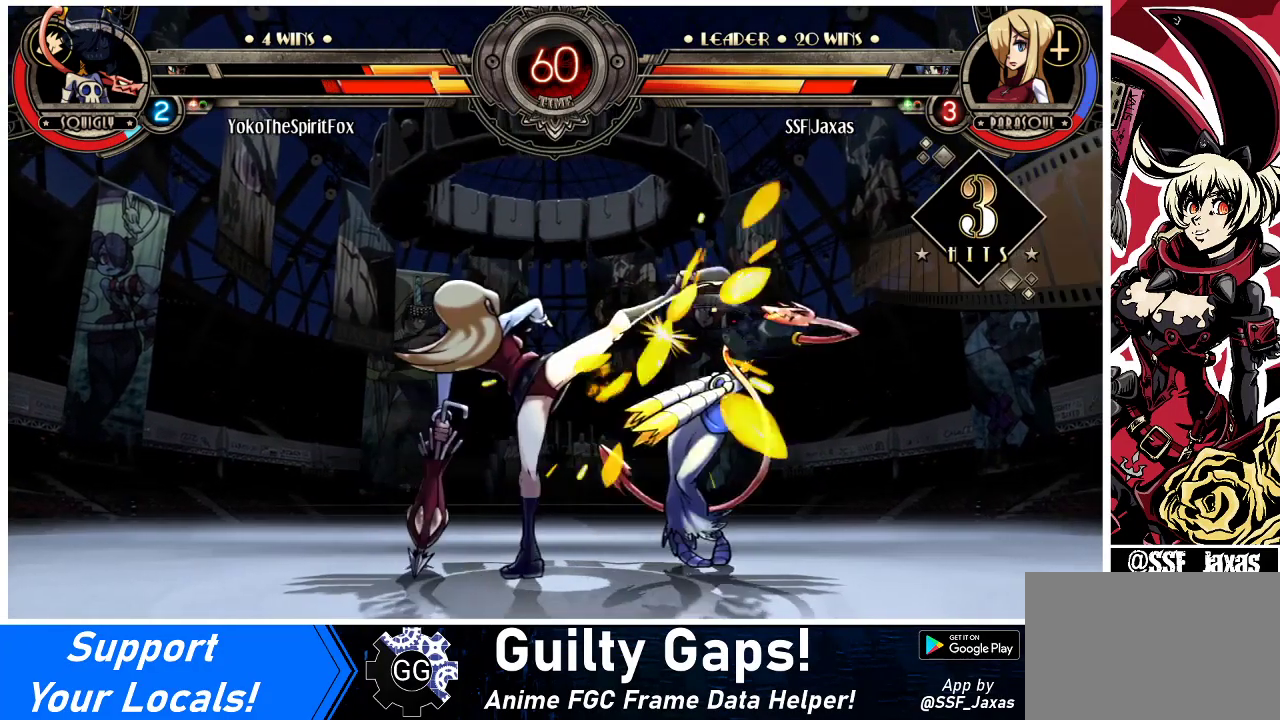
{"buttons": [], "events": [[133, "CIRCLE", "down"], [200, "CIRCLE", "up"]]}
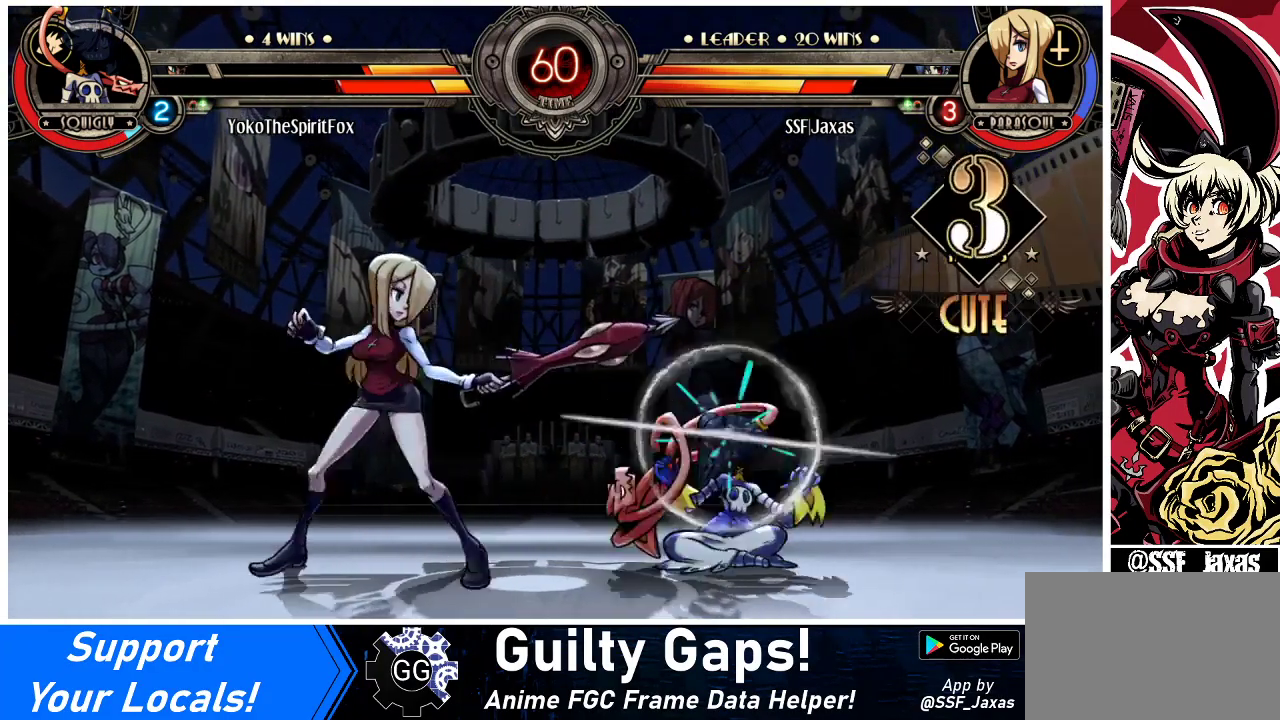
{"buttons": [], "events": [[33, "DPAD_RIGHT", "down"], [67, "DPAD_RIGHT", "up"], [133, "DPAD_RIGHT", "down"], [267, "DPAD_DOWN", "down"], [267, "DPAD_RIGHT", "up"], [333, "CROSS", "down"], [367, "DPAD_DOWN", "up"], [433, "CROSS", "up"]]}
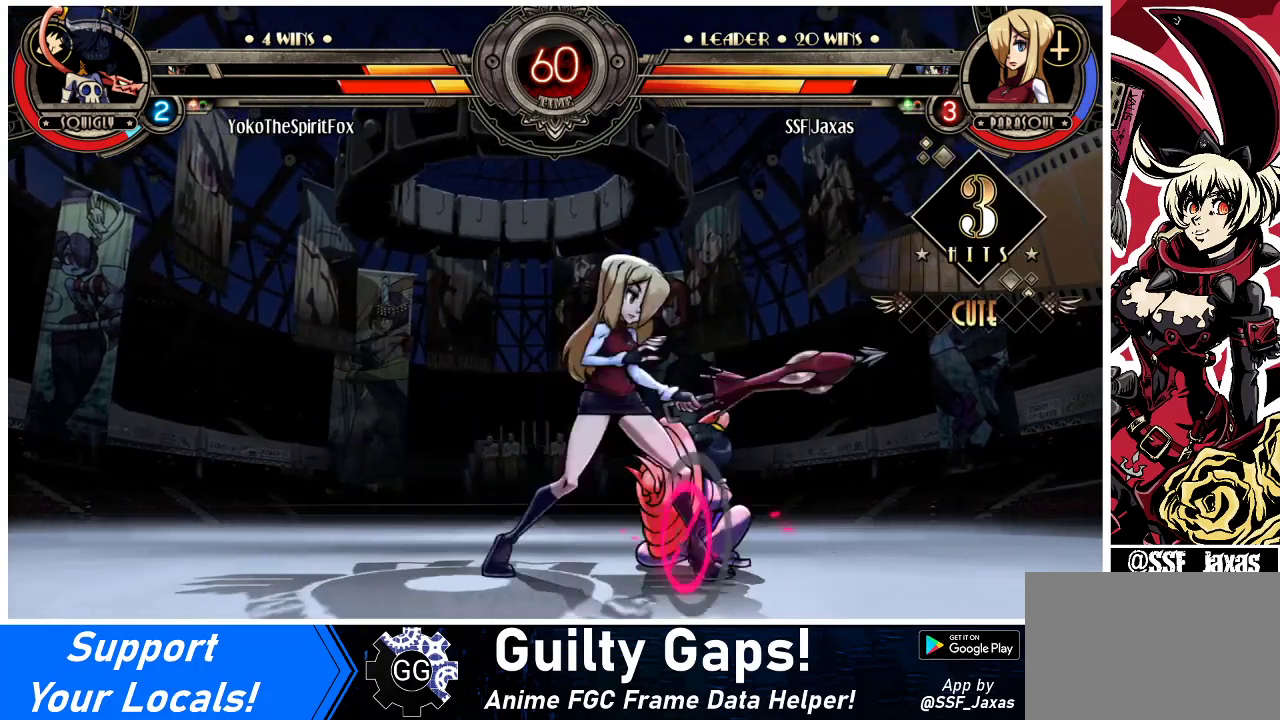
{"buttons": ["CIRCLE"], "events": [[33, "CIRCLE", "down"], [167, "CIRCLE", "up"], [467, "CIRCLE", "down"]]}
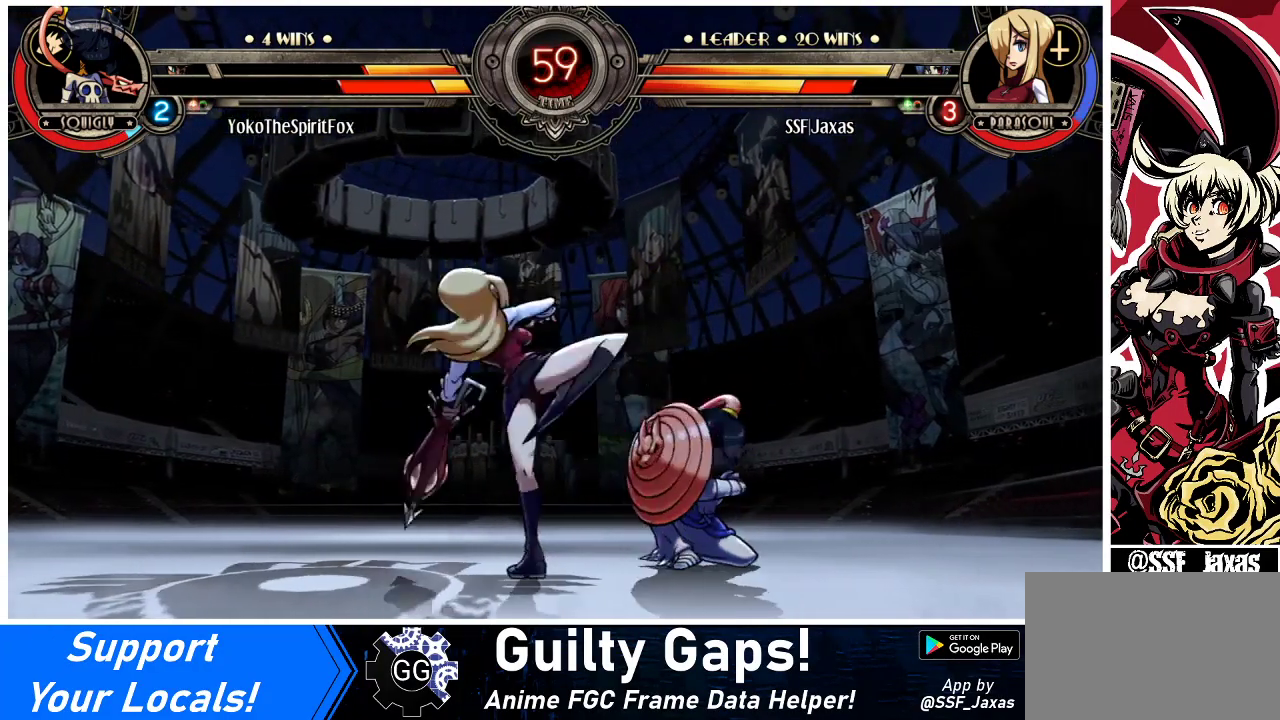
{"buttons": ["DPAD_LEFT"], "events": [[33, "CIRCLE", "up"], [100, "DPAD_LEFT", "down"], [167, "R1", "down"], [367, "R1", "up"]]}
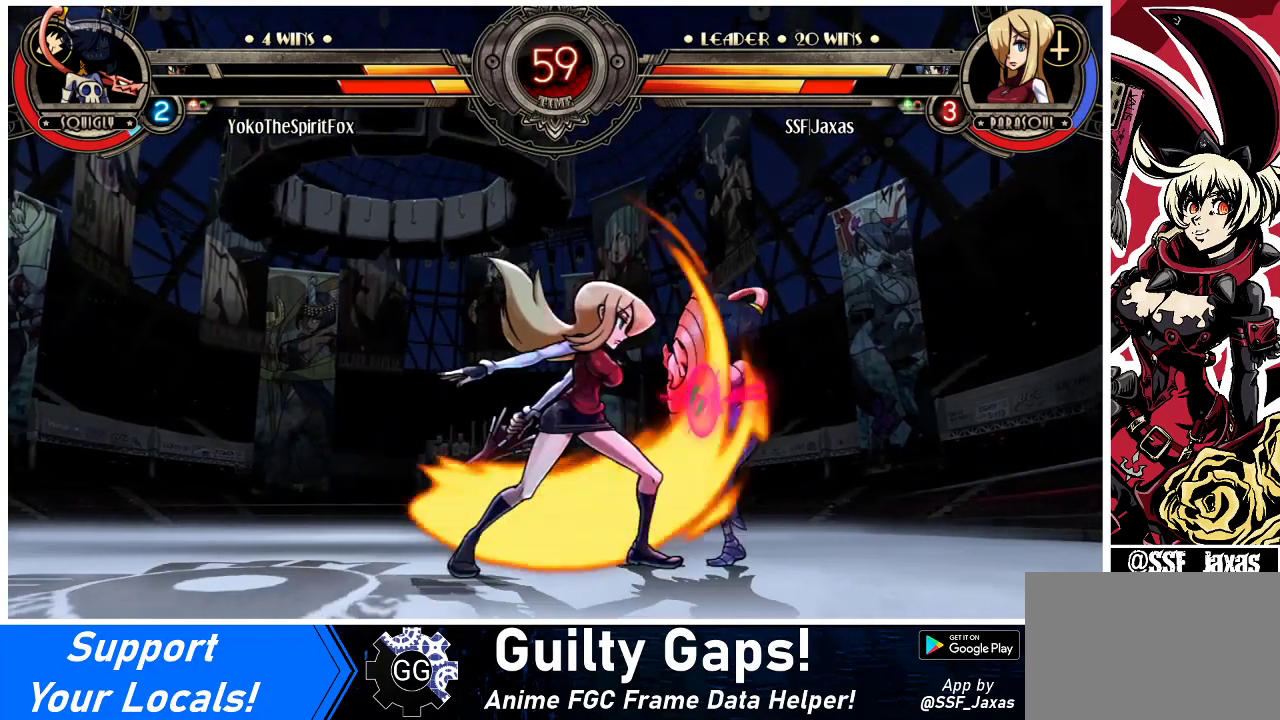
{"buttons": ["SQUARE", "DPAD_RIGHT"], "events": [[100, "R1", "down"], [367, "DPAD_LEFT", "up"], [367, "DPAD_RIGHT", "down"], [367, "R1", "up"], [433, "SQUARE", "down"]]}
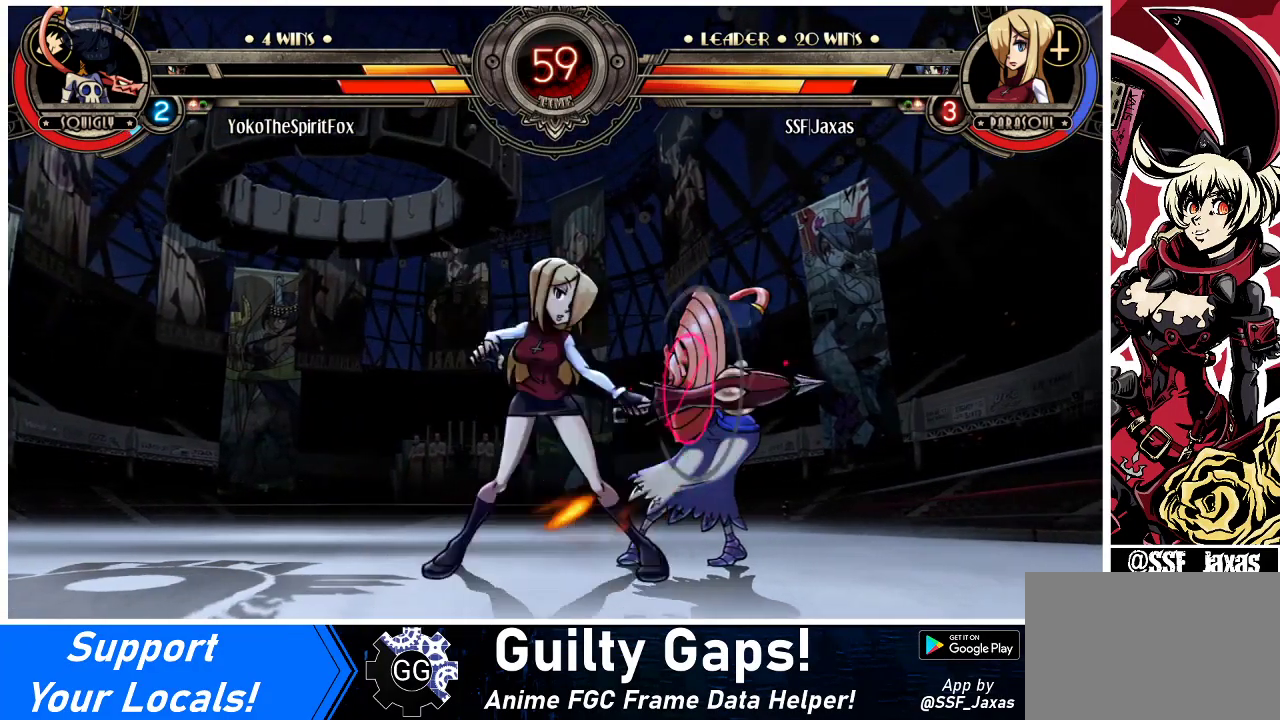
{"buttons": [], "events": [[67, "DPAD_RIGHT", "up"], [133, "SQUARE", "up"]]}
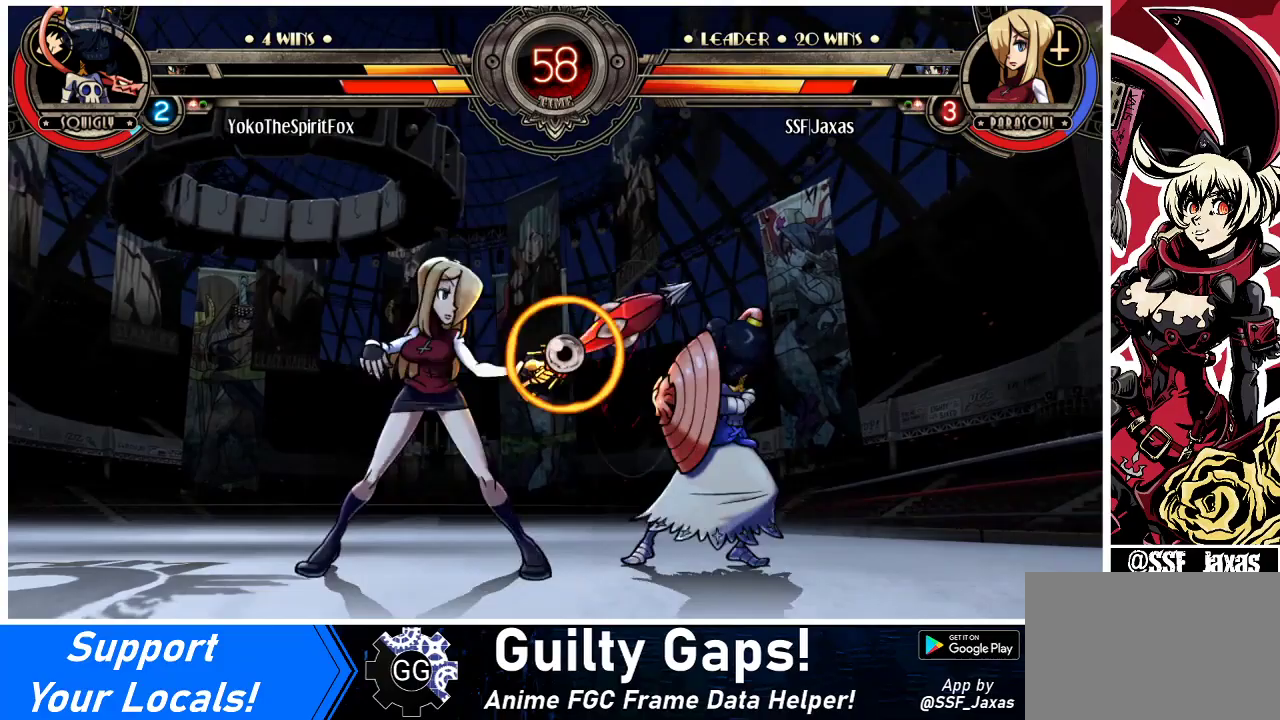
{"buttons": ["DPAD_LEFT"], "events": [[33, "DPAD_LEFT", "down"], [100, "R1", "down"], [167, "R1", "up"]]}